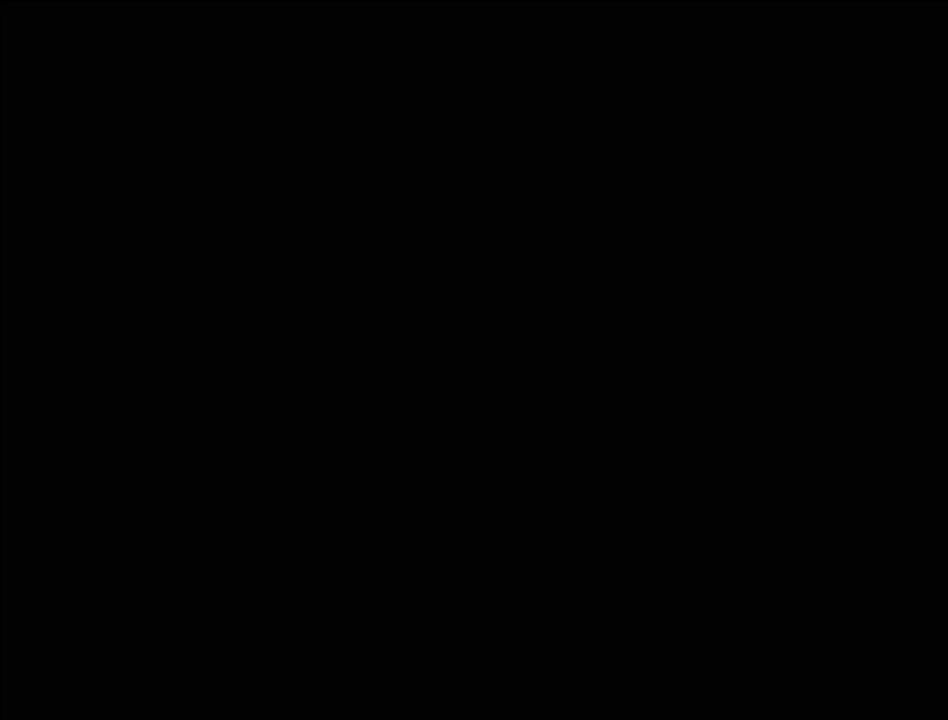
Gameplay with a controller (PlayStation layout); each line is a JSON object with the inputs held at the frame after it. "events" lists button and stick changes between this image and that frame as [ms after this image, input, new state], when the widget could be followed in between. Not read: L3 R3.
{"buttons": [], "events": []}
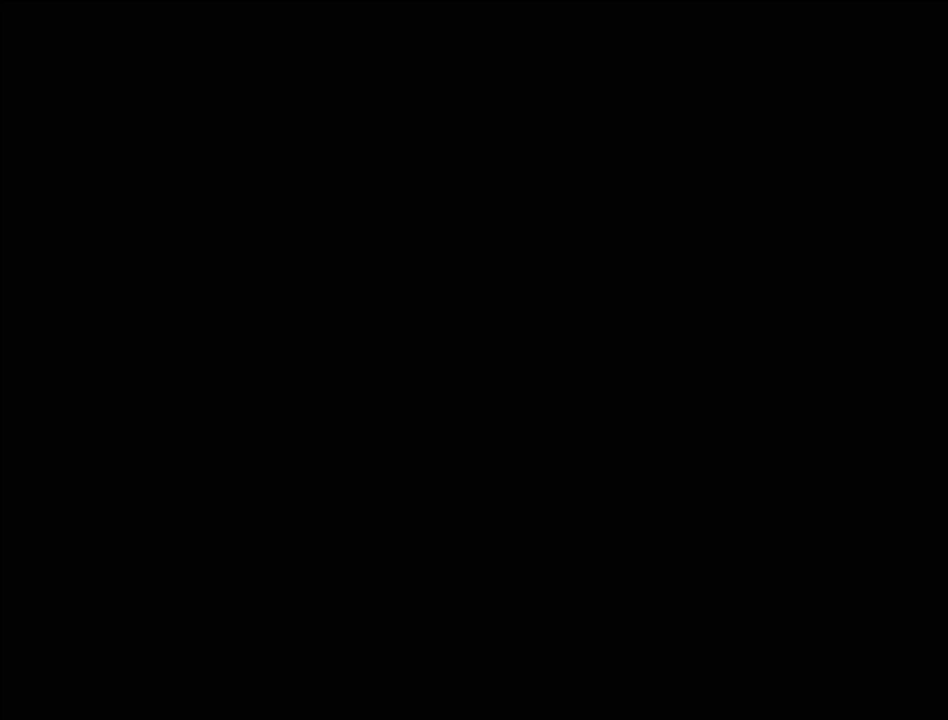
{"buttons": [], "events": []}
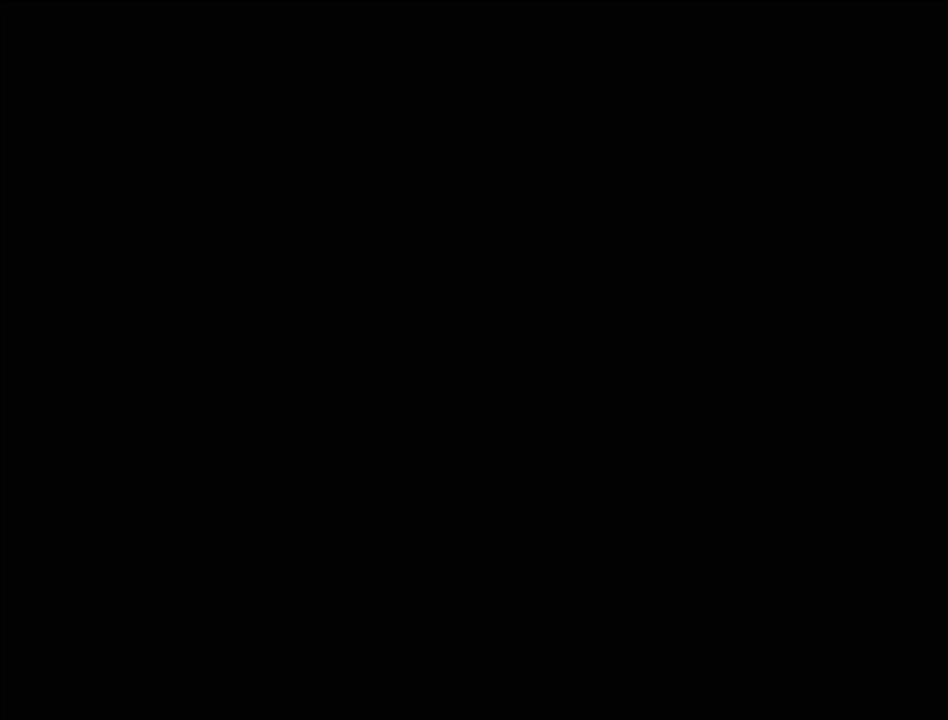
{"buttons": [], "events": []}
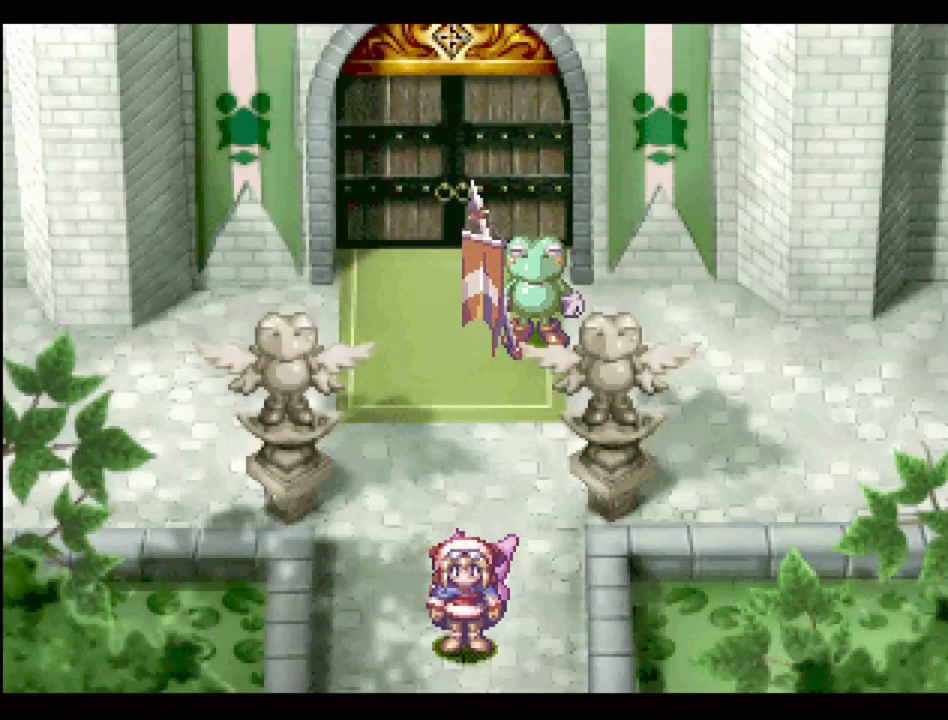
{"buttons": ["TRIANGLE", "DPAD_RIGHT"], "events": [[200, "TRIANGLE", "down"], [217, "DPAD_UP", "down"], [250, "DPAD_RIGHT", "down"], [500, "DPAD_UP", "up"]]}
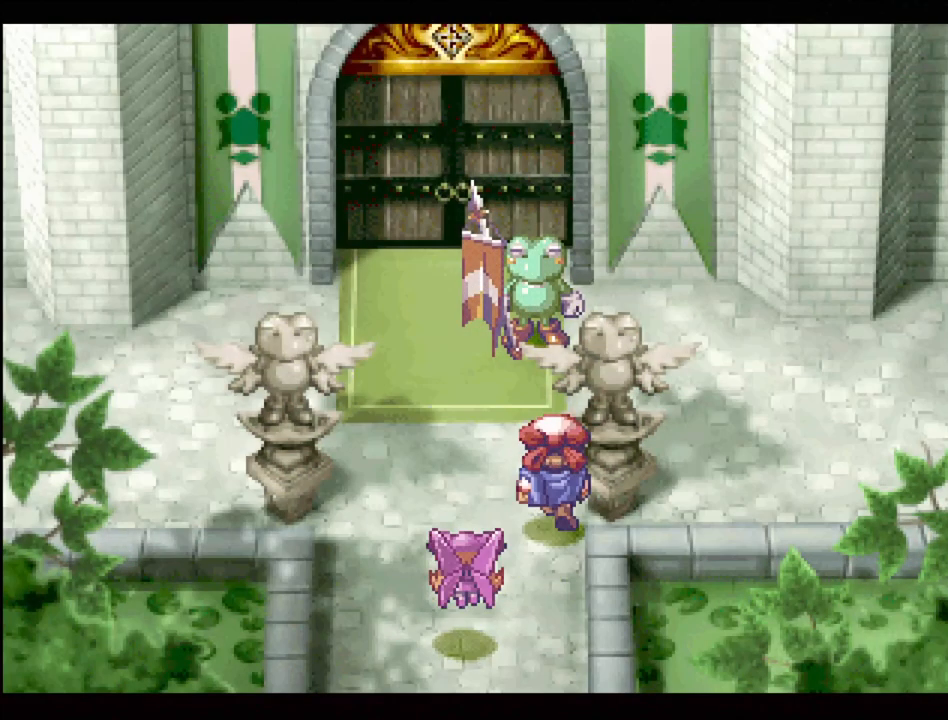
{"buttons": ["DPAD_UP"], "events": [[33, "TRIANGLE", "up"], [100, "CROSS", "down"], [200, "DPAD_RIGHT", "up"], [250, "CROSS", "up"], [433, "DPAD_UP", "down"]]}
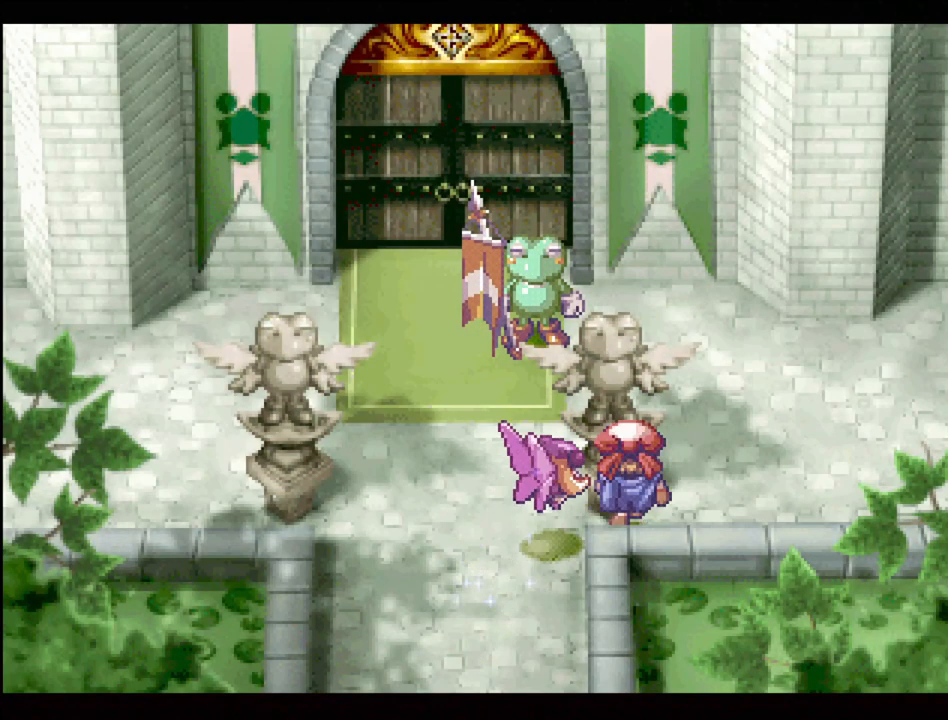
{"buttons": ["CROSS"], "events": [[17, "CROSS", "down"], [33, "DPAD_UP", "up"], [133, "CROSS", "up"], [433, "CROSS", "down"]]}
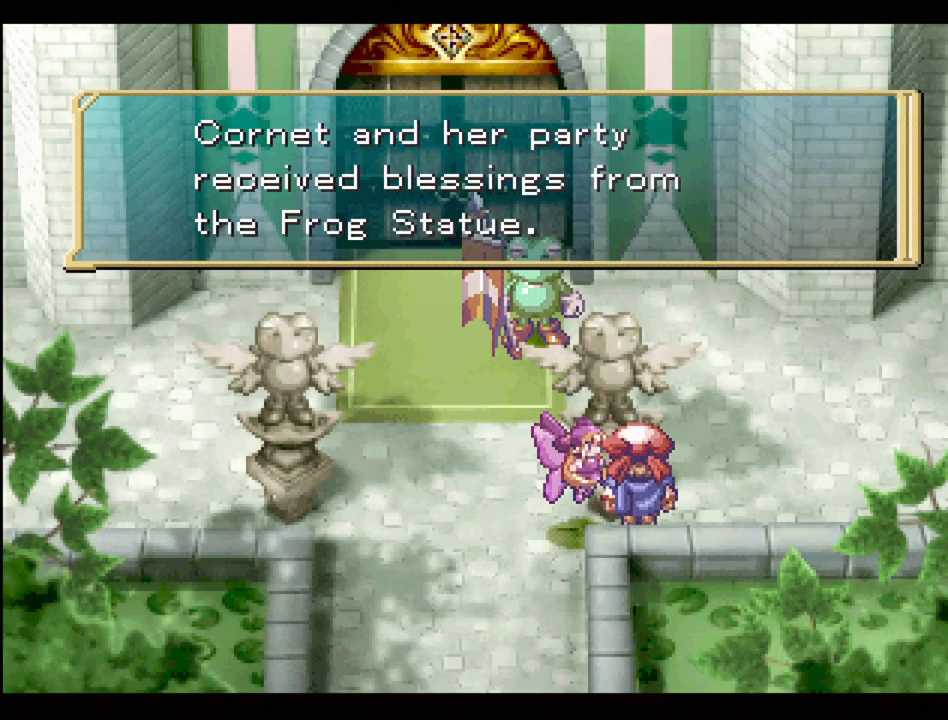
{"buttons": [], "events": [[83, "CROSS", "up"]]}
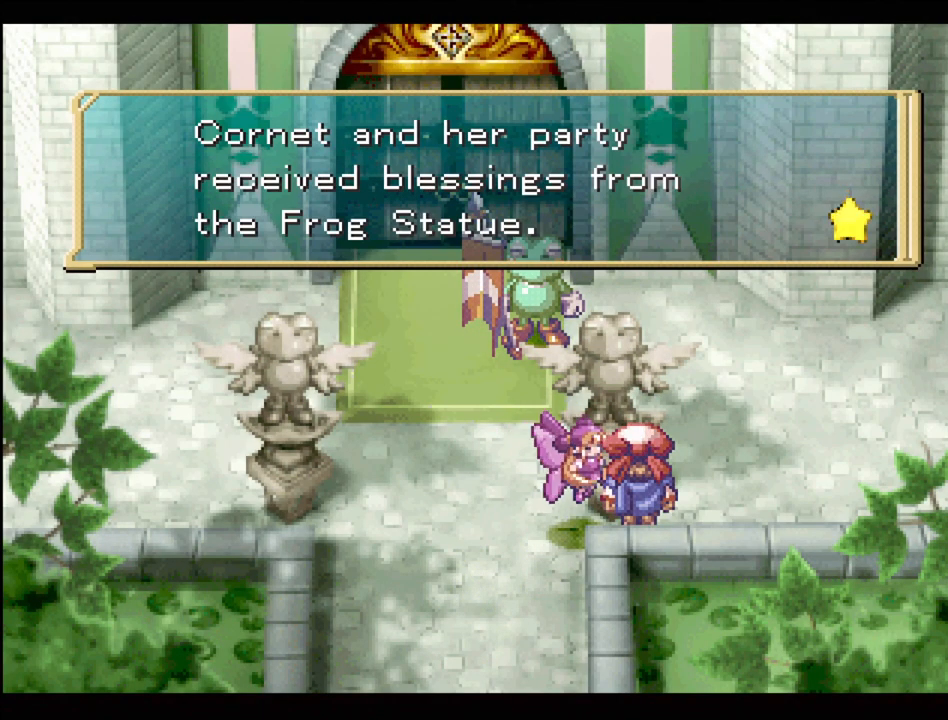
{"buttons": [], "events": [[333, "CROSS", "down"], [467, "CROSS", "up"]]}
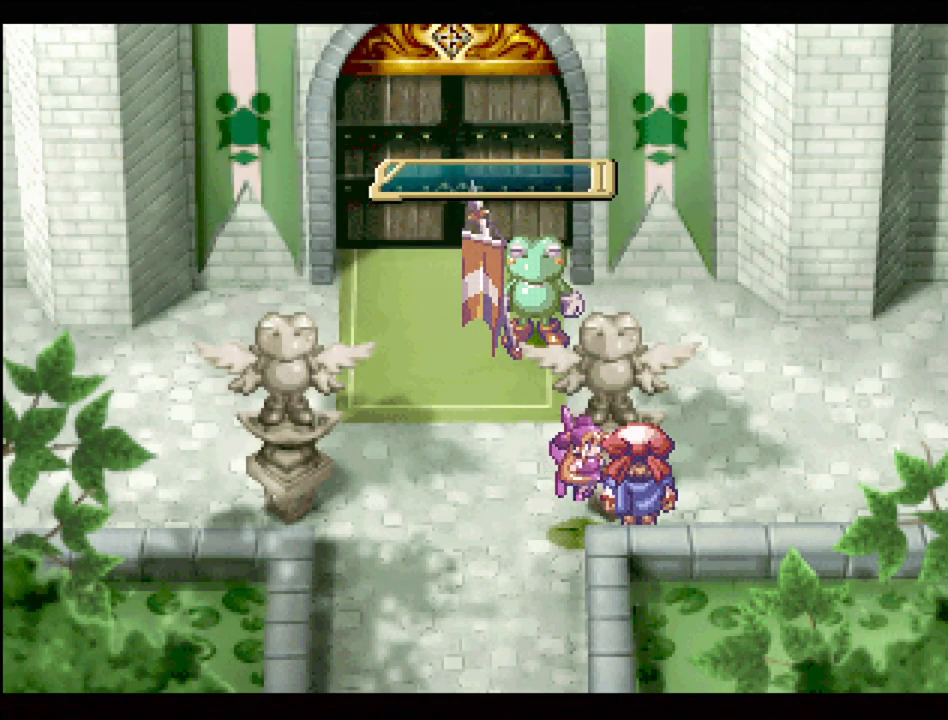
{"buttons": [], "events": []}
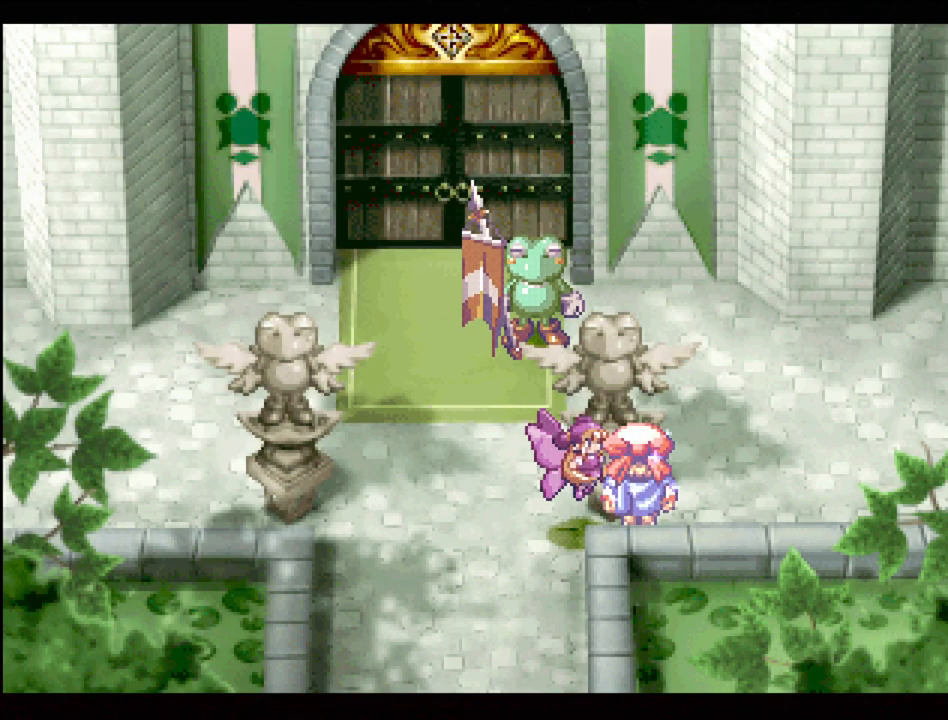
{"buttons": [], "events": [[17, "DPAD_LEFT", "down"], [133, "TRIANGLE", "down"], [317, "TRIANGLE", "up"], [350, "DPAD_LEFT", "up"]]}
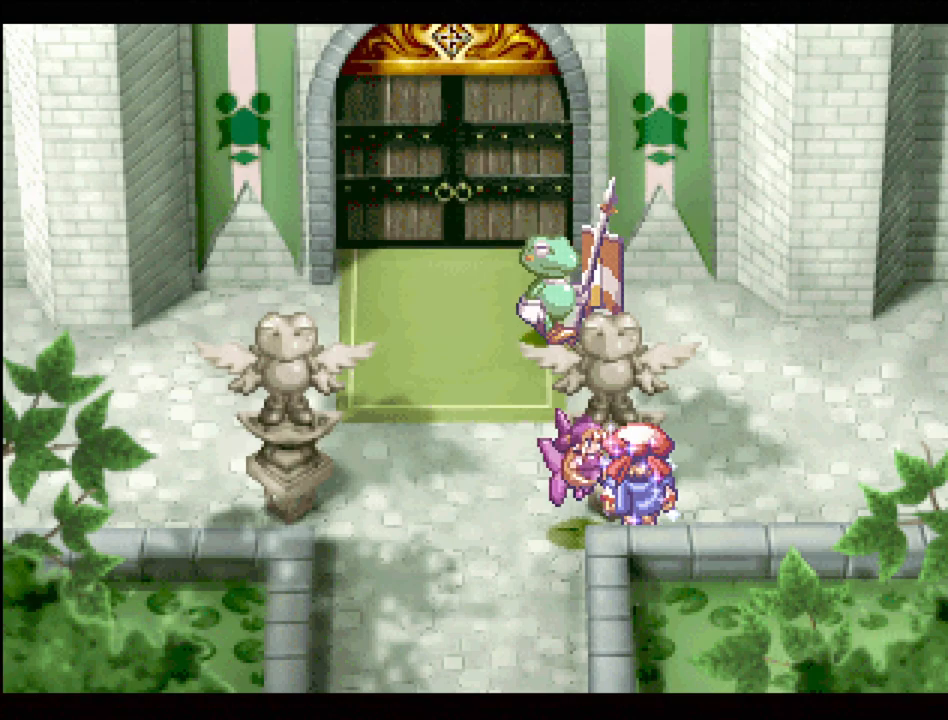
{"buttons": ["TRIANGLE", "DPAD_LEFT"], "events": [[283, "DPAD_LEFT", "down"], [317, "TRIANGLE", "down"]]}
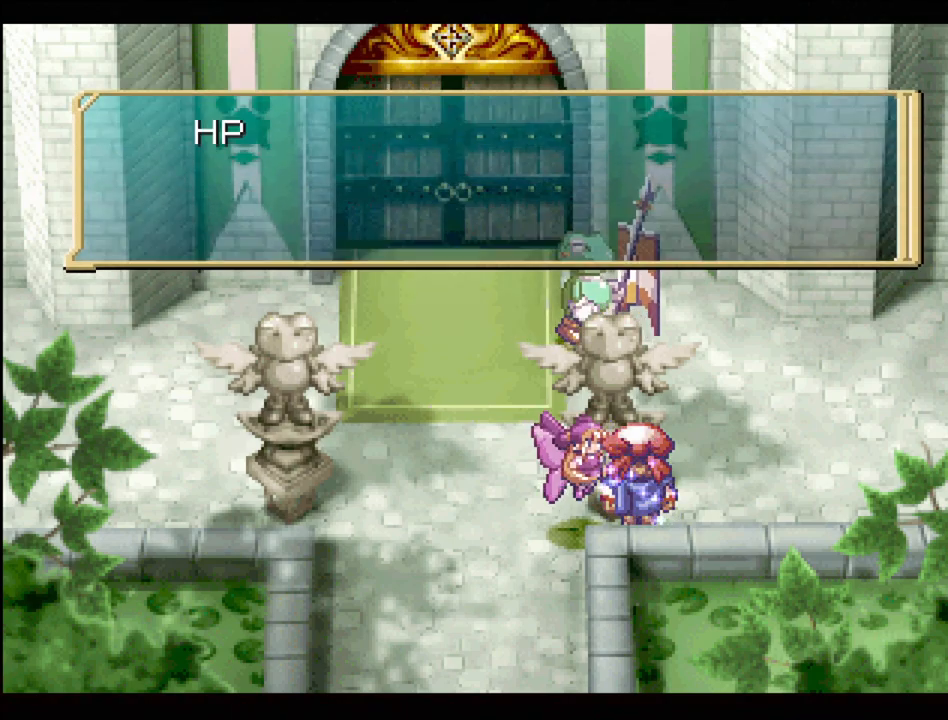
{"buttons": [], "events": [[250, "TRIANGLE", "up"], [267, "DPAD_LEFT", "up"], [367, "CROSS", "down"], [500, "CROSS", "up"]]}
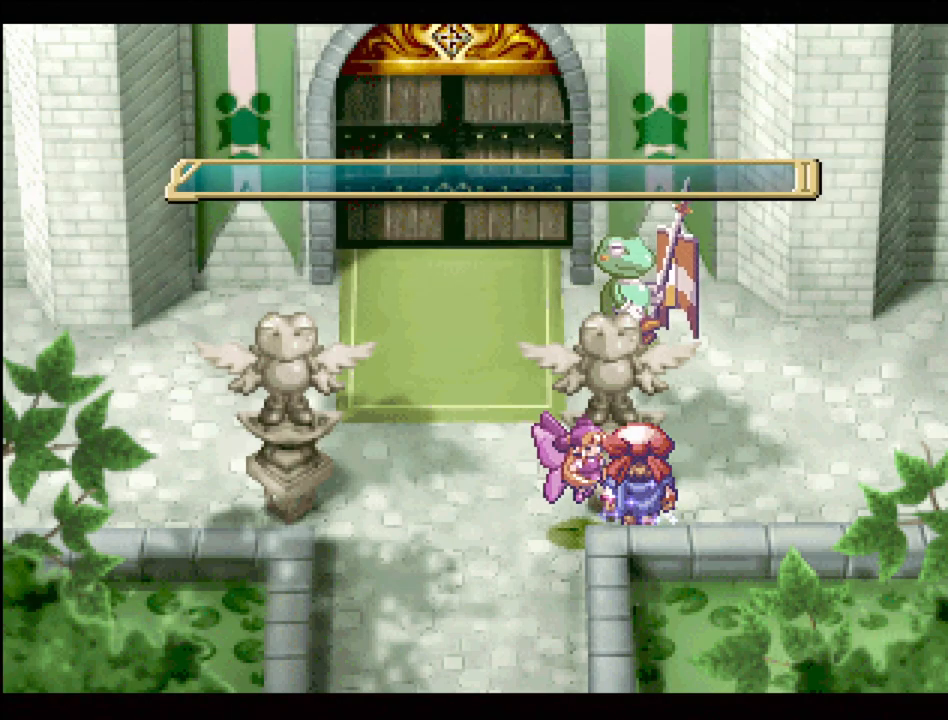
{"buttons": ["TRIANGLE", "DPAD_UP", "DPAD_LEFT"], "events": [[317, "DPAD_LEFT", "down"], [317, "TRIANGLE", "down"], [450, "DPAD_UP", "down"]]}
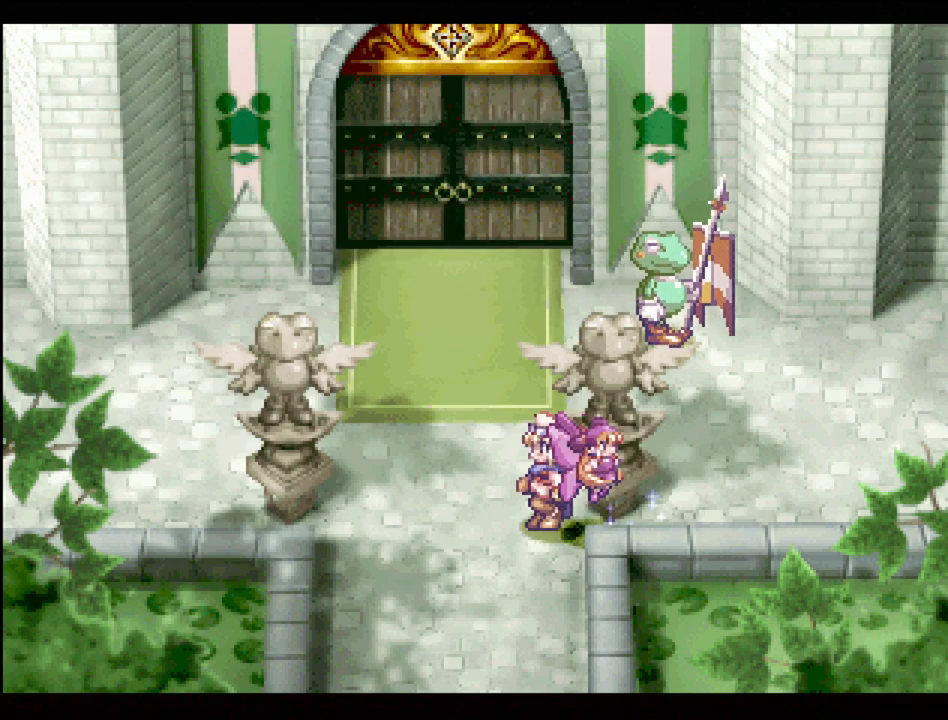
{"buttons": ["TRIANGLE", "DPAD_RIGHT"], "events": [[167, "DPAD_LEFT", "up"], [183, "DPAD_RIGHT", "down"], [300, "DPAD_UP", "up"]]}
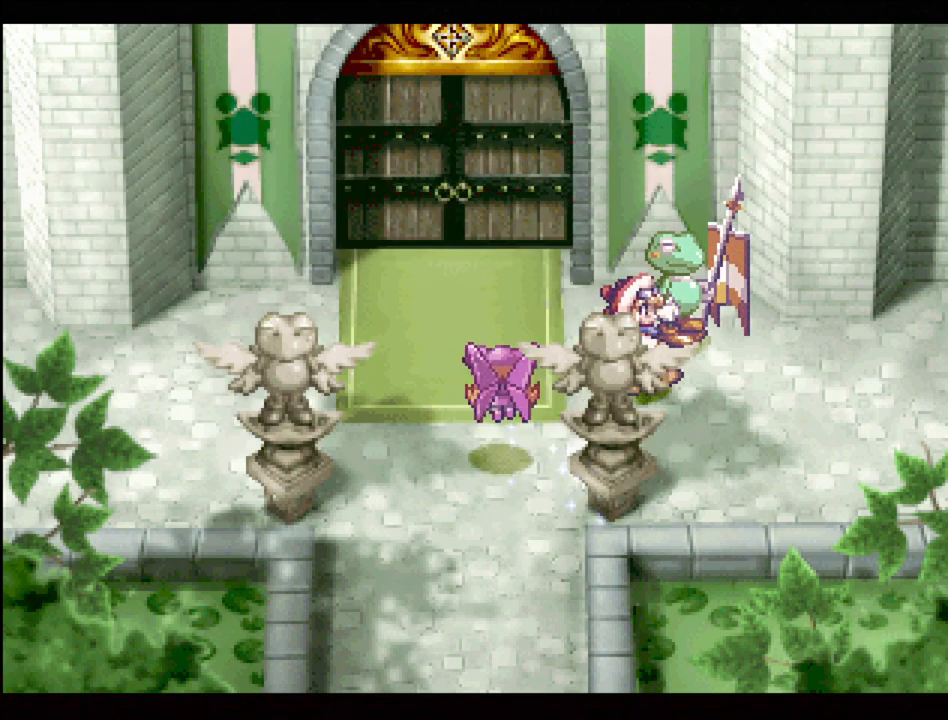
{"buttons": [], "events": [[17, "TRIANGLE", "up"], [100, "DPAD_UP", "down"], [117, "DPAD_RIGHT", "up"], [200, "CROSS", "down"], [250, "DPAD_UP", "up"], [333, "CROSS", "up"]]}
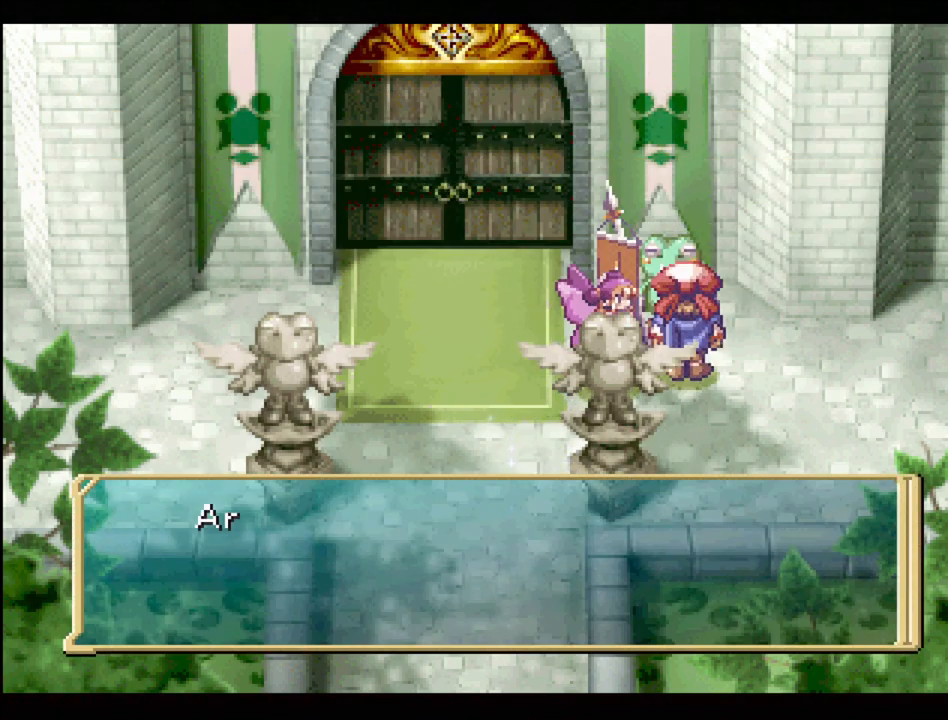
{"buttons": [], "events": []}
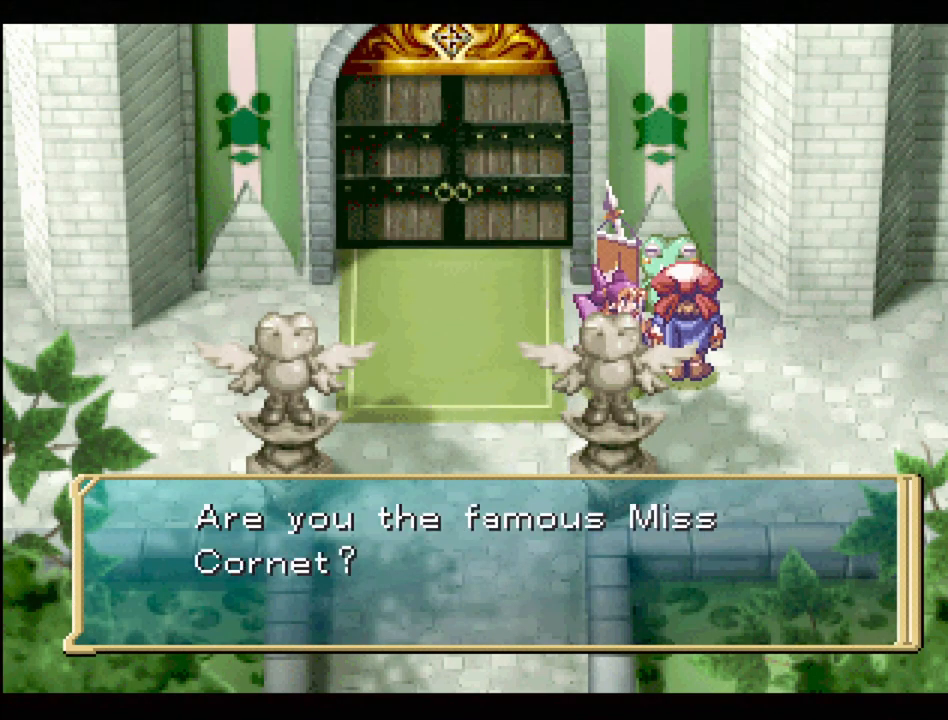
{"buttons": [], "events": [[383, "CROSS", "down"], [500, "CROSS", "up"]]}
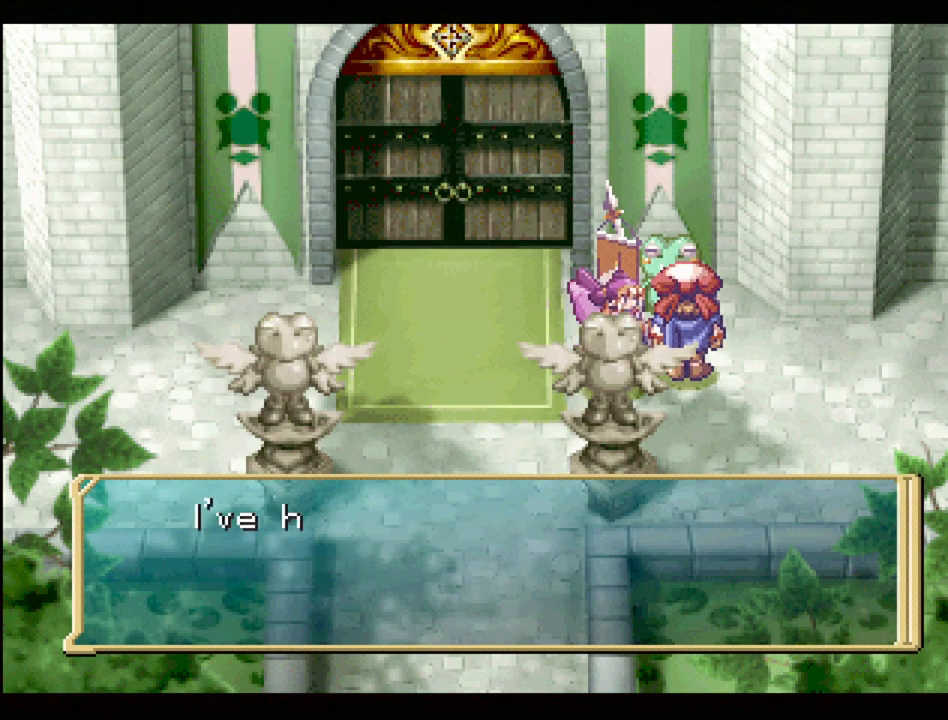
{"buttons": [], "events": []}
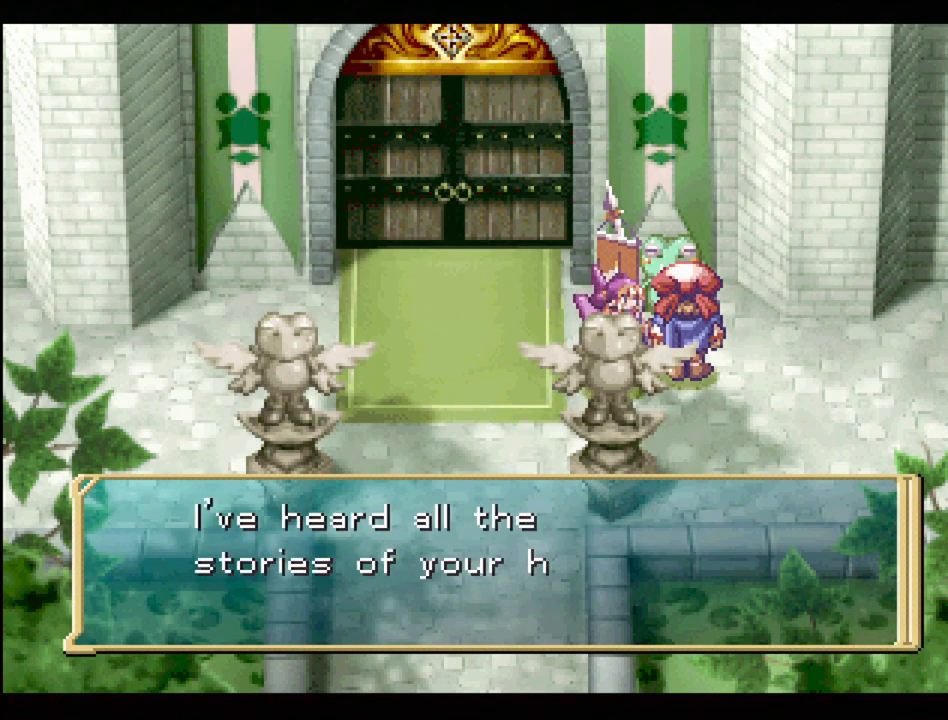
{"buttons": [], "events": []}
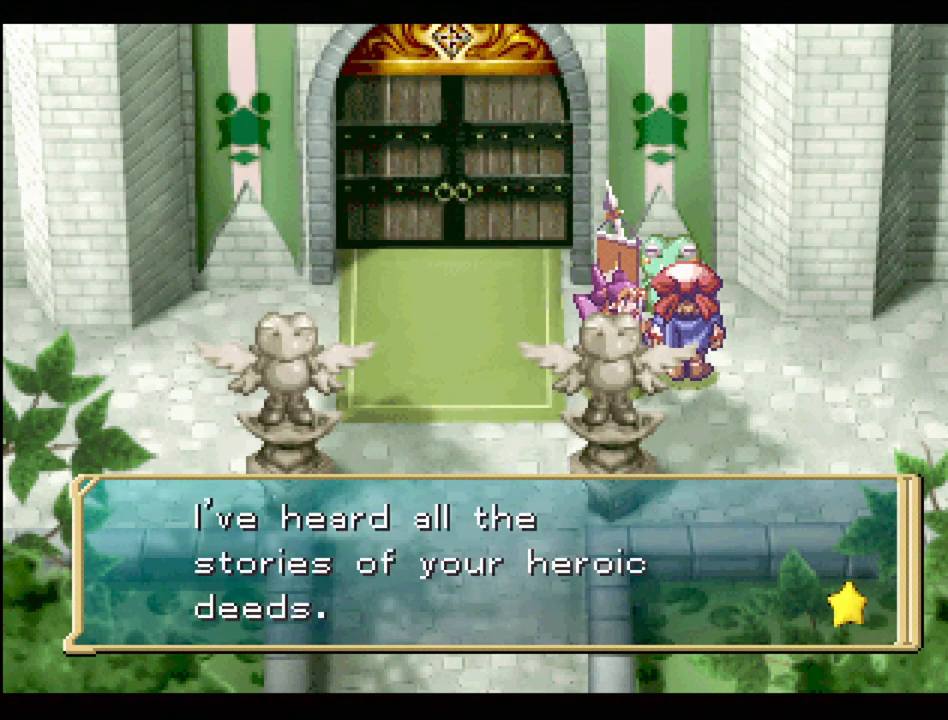
{"buttons": ["TRIANGLE", "DPAD_LEFT"], "events": [[100, "CROSS", "down"], [200, "CROSS", "up"], [400, "DPAD_LEFT", "down"], [467, "TRIANGLE", "down"]]}
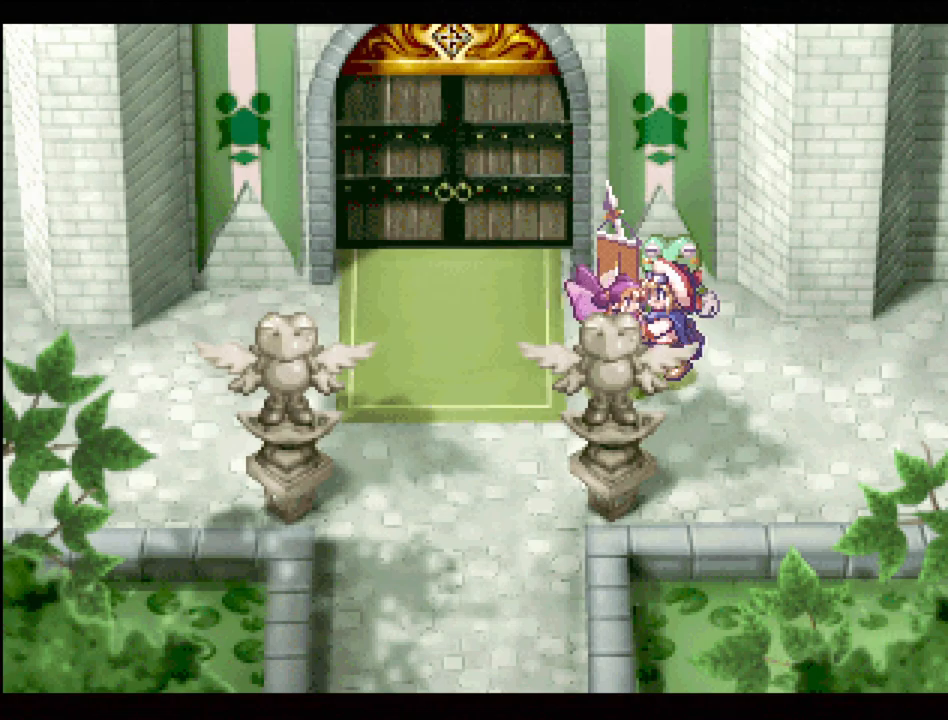
{"buttons": ["TRIANGLE", "DPAD_UP"], "events": [[183, "DPAD_UP", "down"], [317, "DPAD_LEFT", "up"]]}
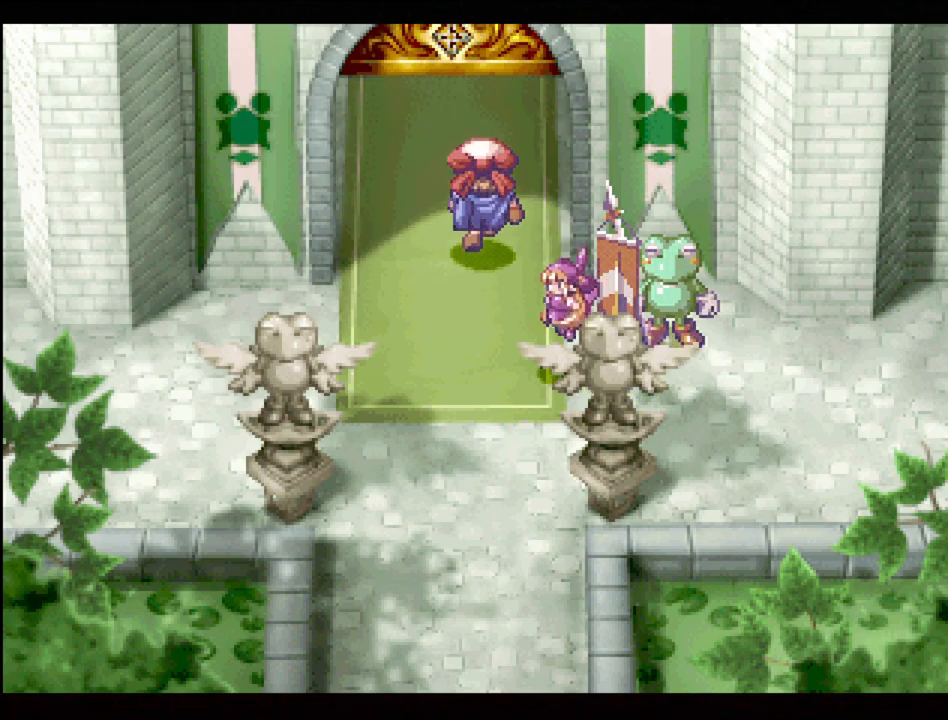
{"buttons": [], "events": [[117, "DPAD_UP", "up"], [117, "TRIANGLE", "up"]]}
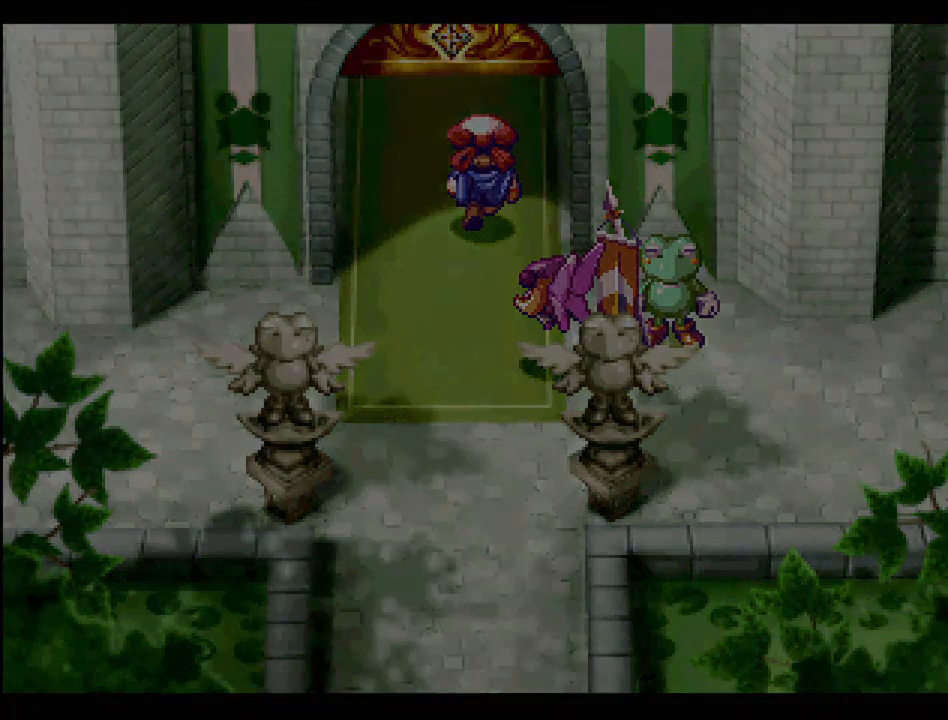
{"buttons": [], "events": []}
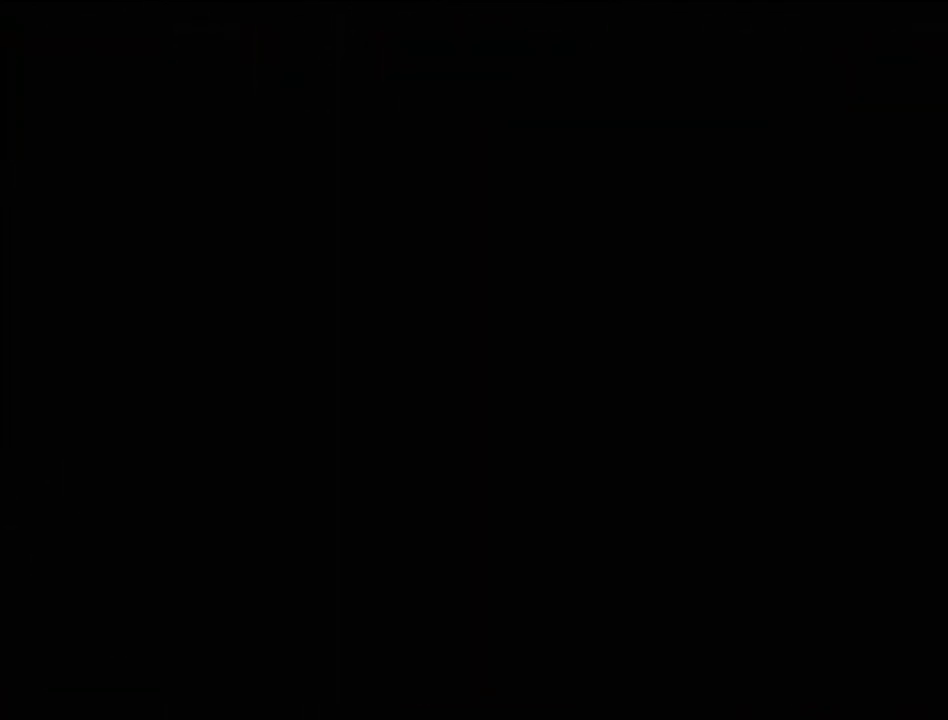
{"buttons": [], "events": []}
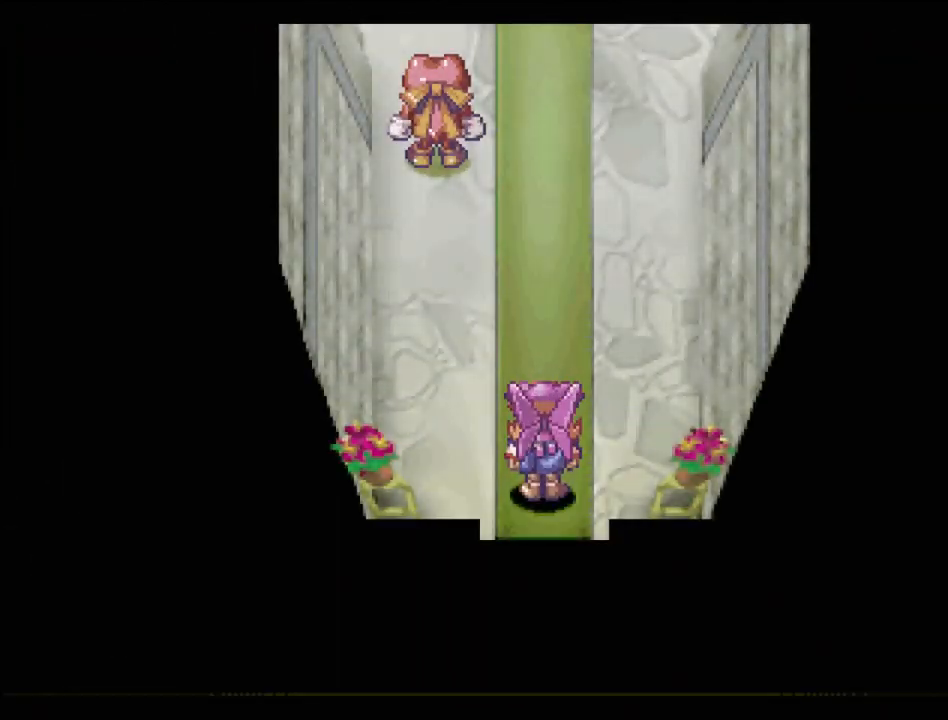
{"buttons": ["TRIANGLE", "DPAD_UP"], "events": [[467, "DPAD_UP", "down"], [467, "TRIANGLE", "down"]]}
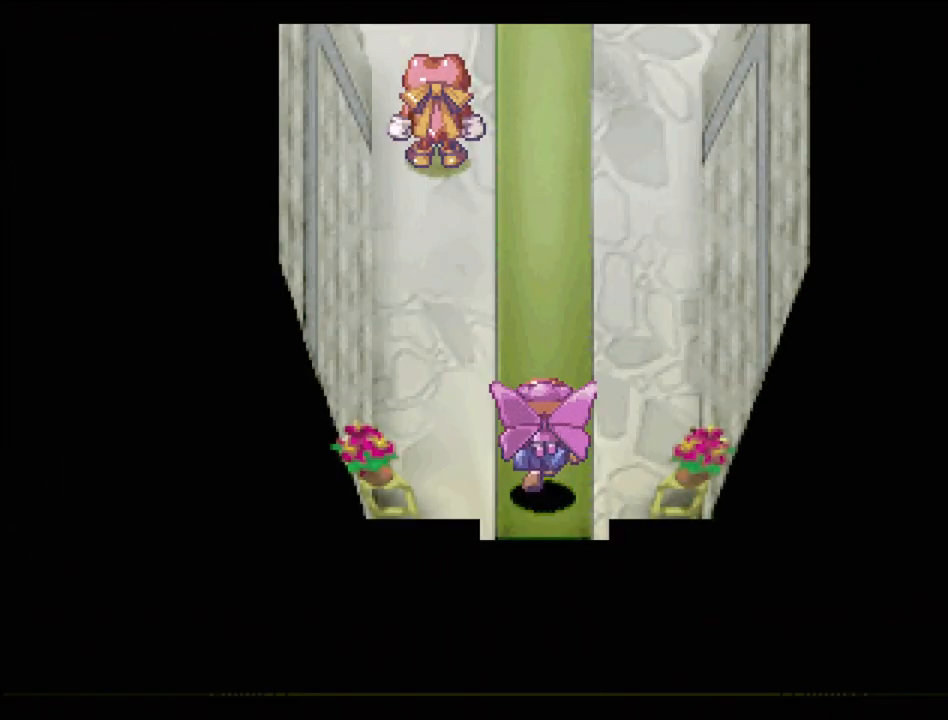
{"buttons": ["TRIANGLE"], "events": [[483, "DPAD_UP", "up"]]}
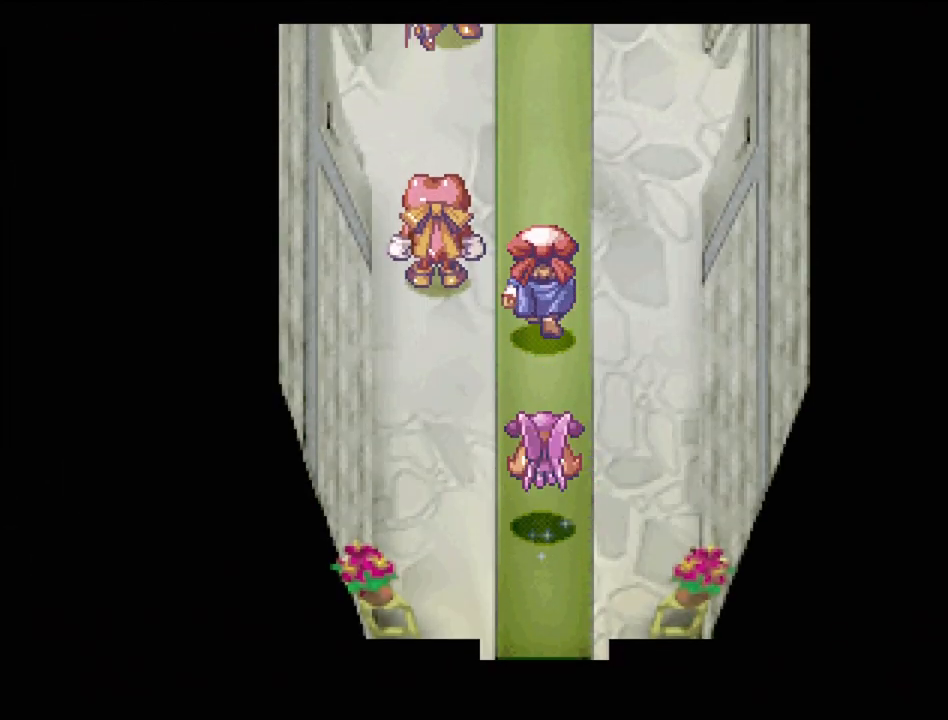
{"buttons": [], "events": [[33, "TRIANGLE", "up"], [167, "CIRCLE", "down"], [283, "CIRCLE", "up"]]}
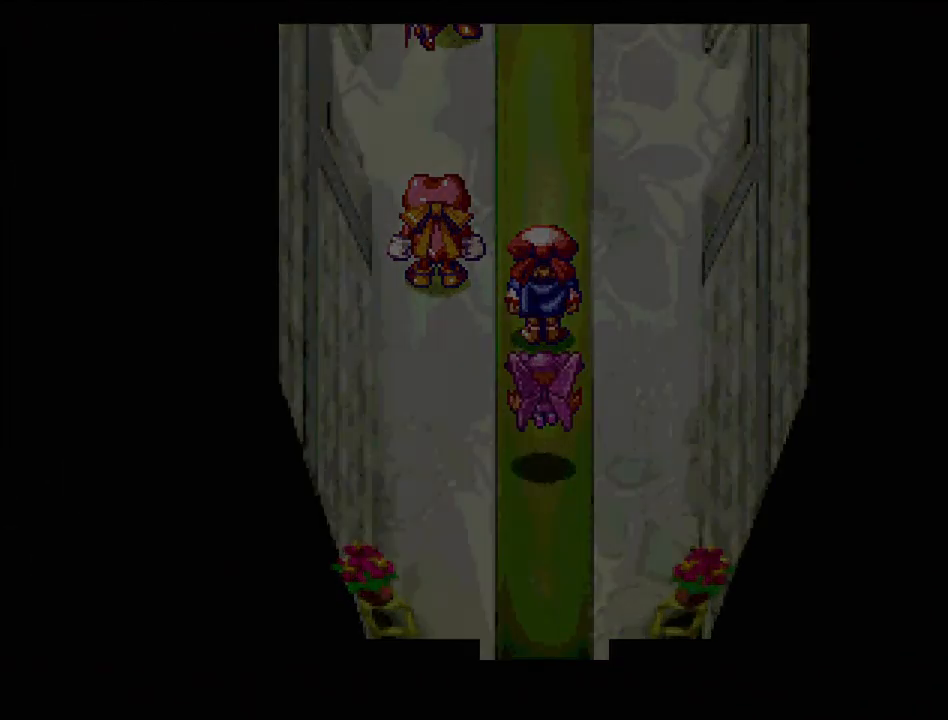
{"buttons": ["DPAD_DOWN"], "events": [[317, "DPAD_DOWN", "down"]]}